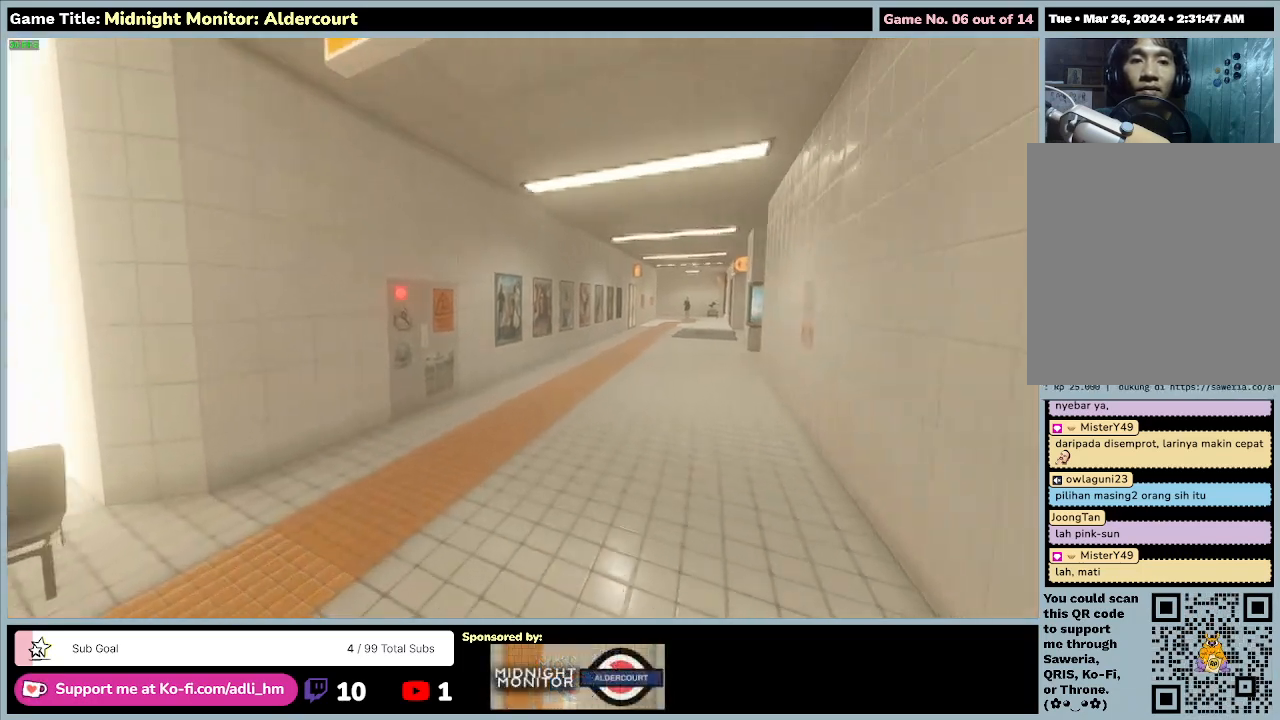
Gameplay with keyboard; each line is a JSON object with the keys held at the frame after it. "events" lists presses ("down") and releases ("up") of "0", "1", "2", "3", "4", "5", "6", "7", "8", "9", "a", "alt", "b", "c", "caps_lock", "ctrl", "d", "down", "e", "escape", "f", "f1", "f2", "f3", "f4", "f5", "f6", "f7", "f8", "g", "h", "i", "j", "k", "l", "left", "m", "n", "o", "p", "q", "r", "return", "right", "s", "shift", "space", "t", "tab", "tilde", "u", "up", "v", "w", "x", "y" and "z" between this image and that frame as [ms after this image, input, new state], when the widget could be followed in between. No other keys are recorded. Mouse input is not recorded.
{"keys": ["w"], "events": []}
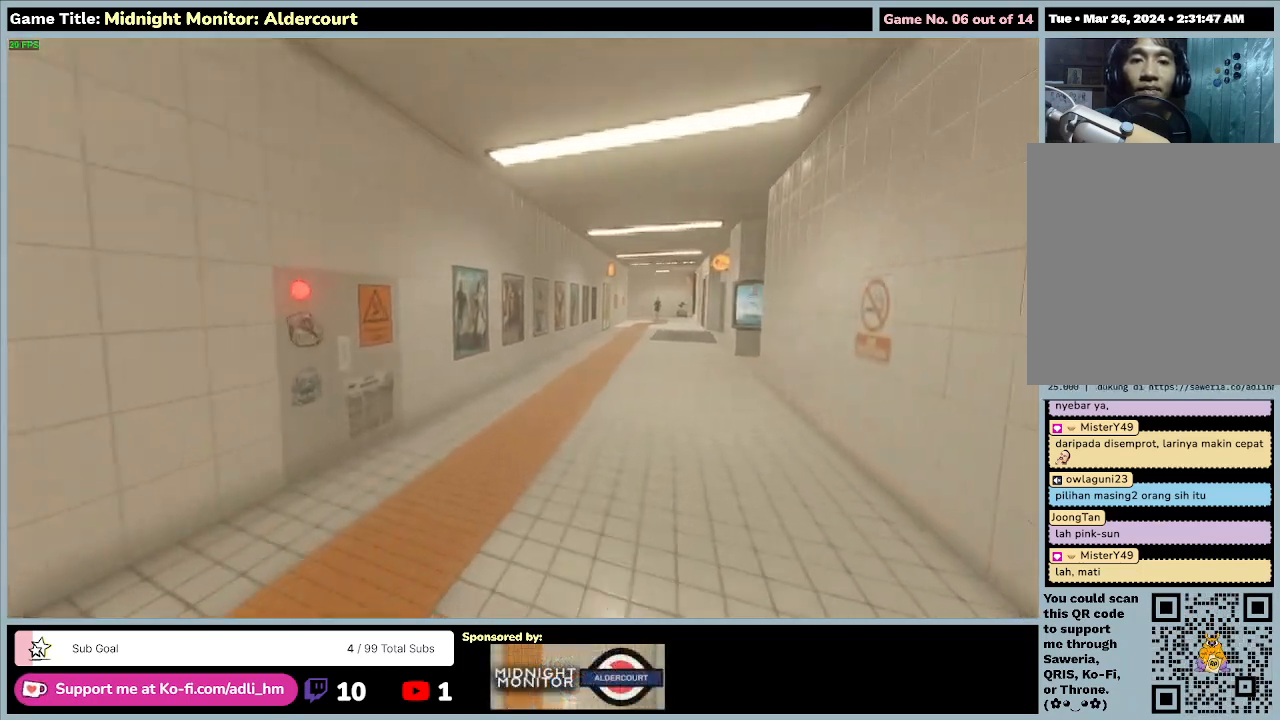
{"keys": ["w"], "events": []}
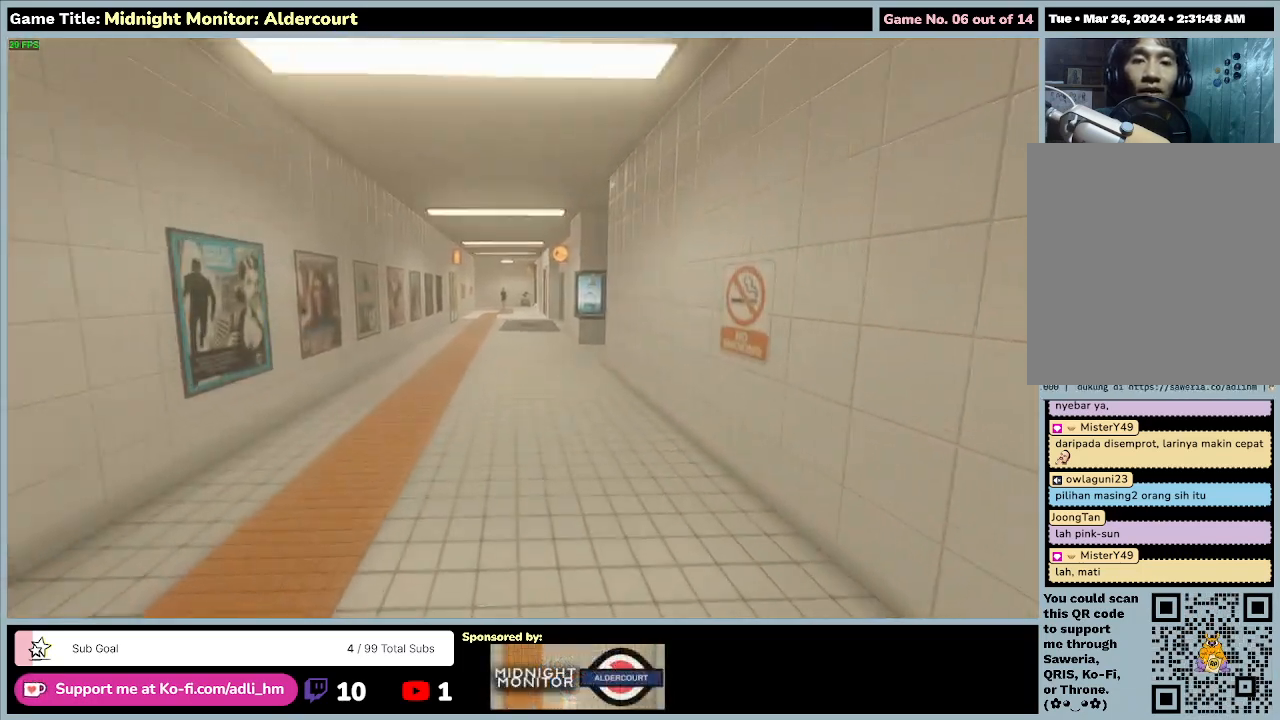
{"keys": ["w"], "events": []}
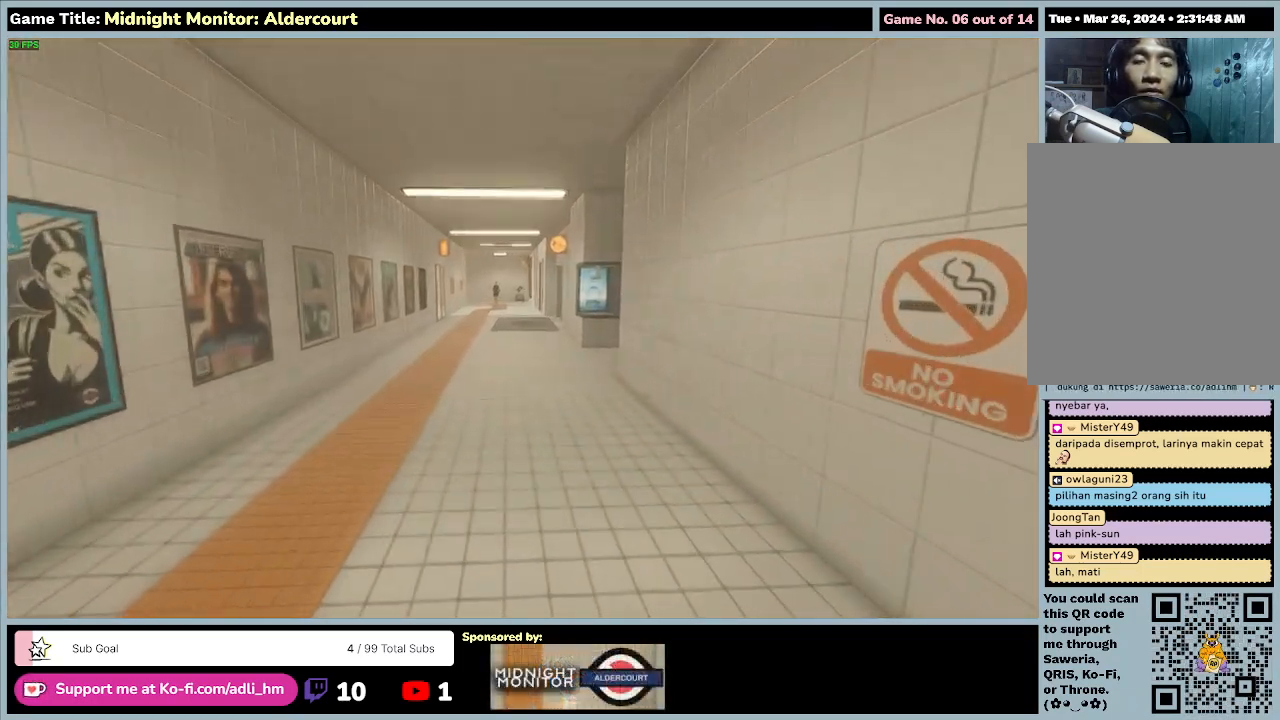
{"keys": ["w"], "events": []}
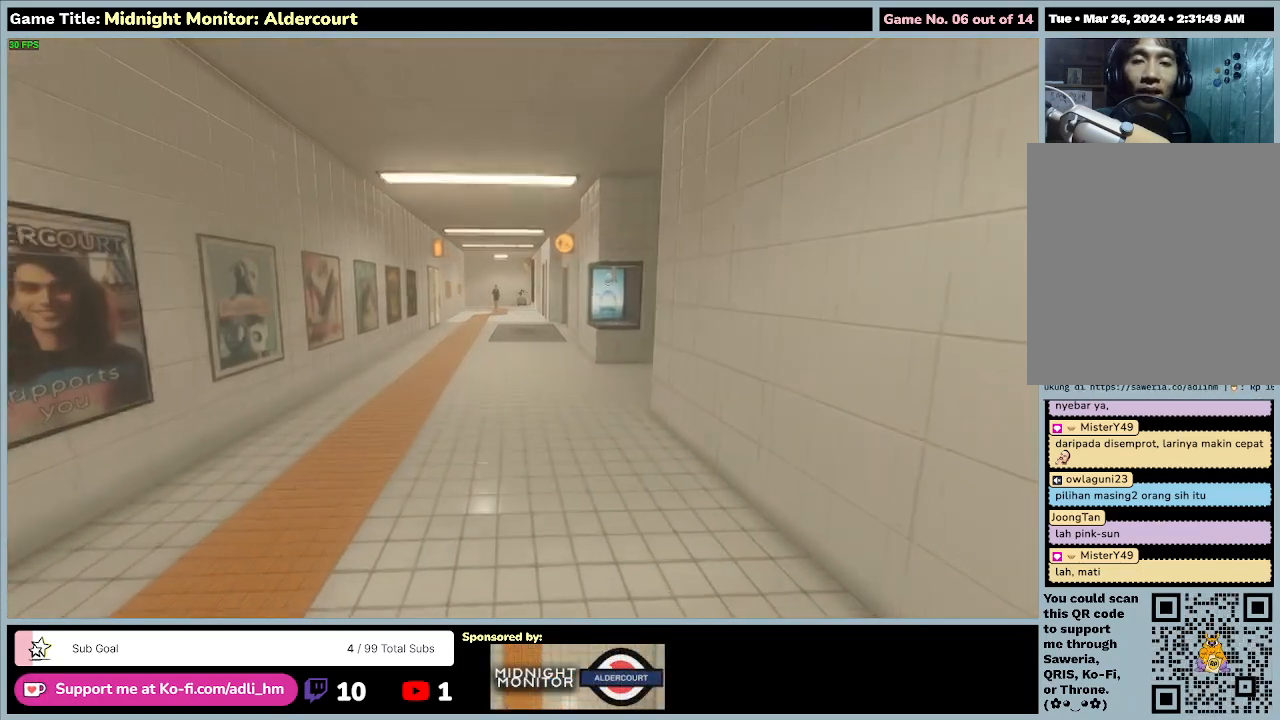
{"keys": ["a", "w"], "events": [[167, "a", "down"]]}
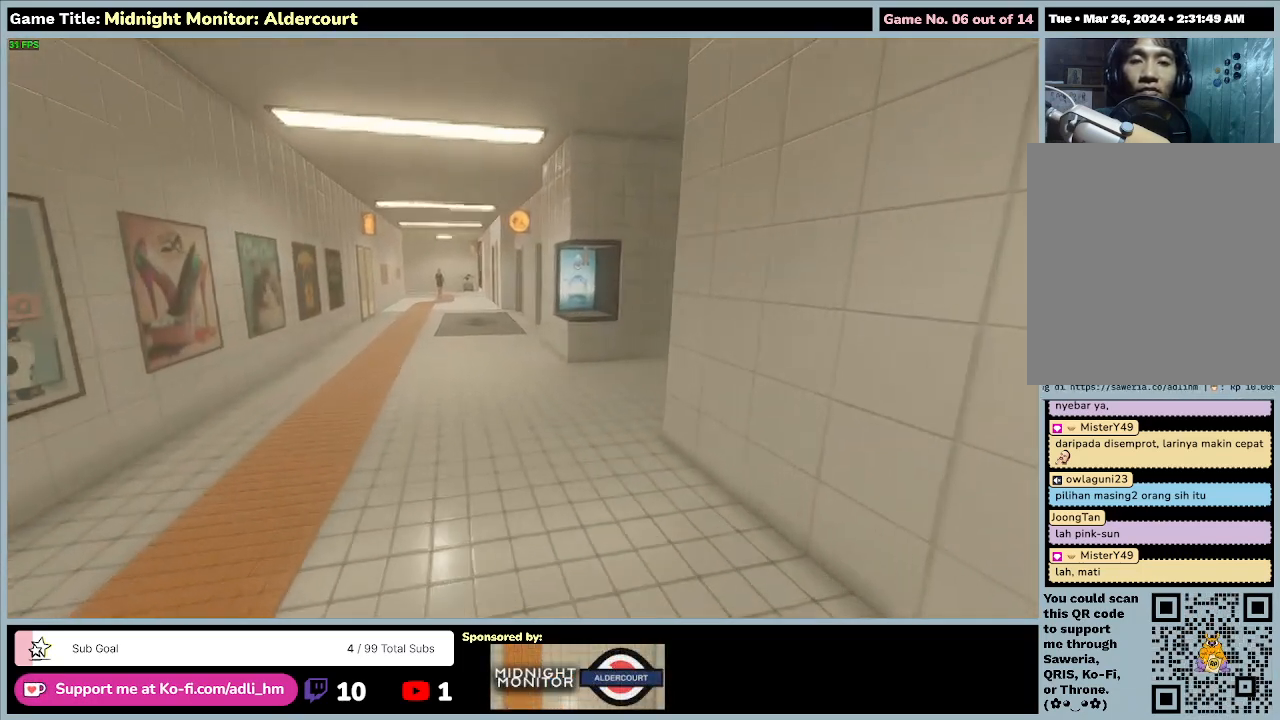
{"keys": ["a", "w"], "events": []}
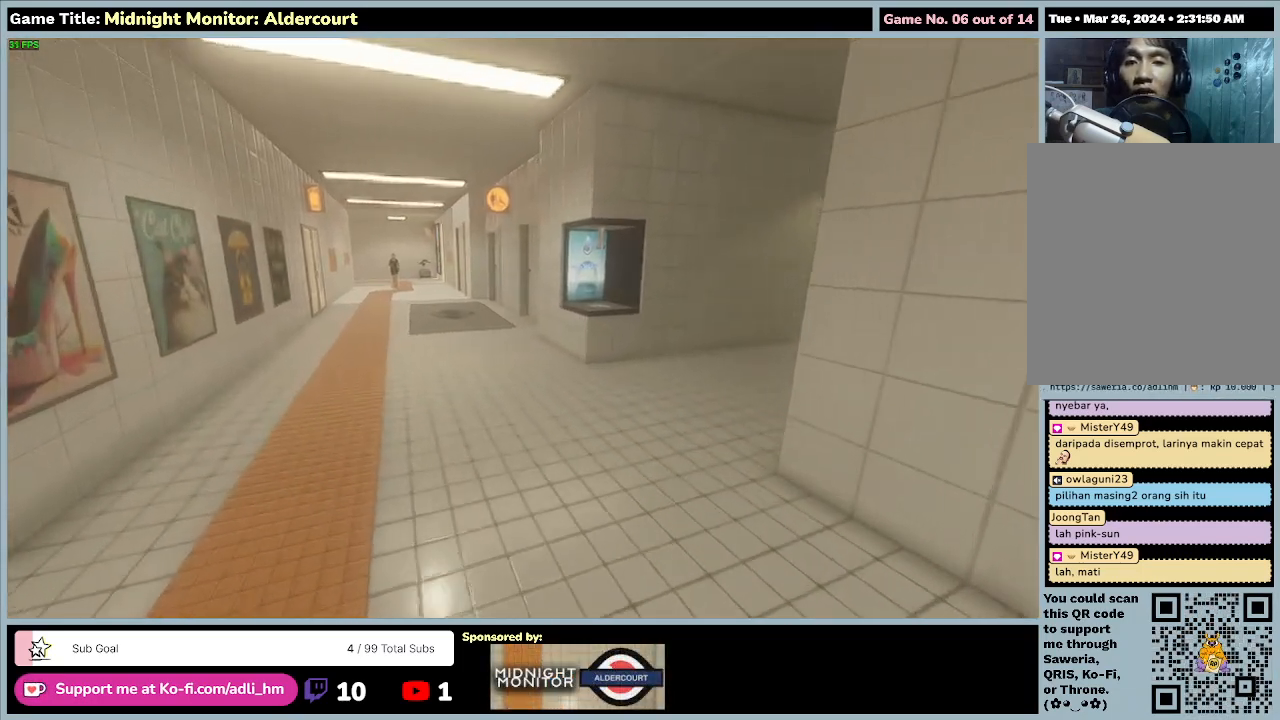
{"keys": ["a", "w"], "events": []}
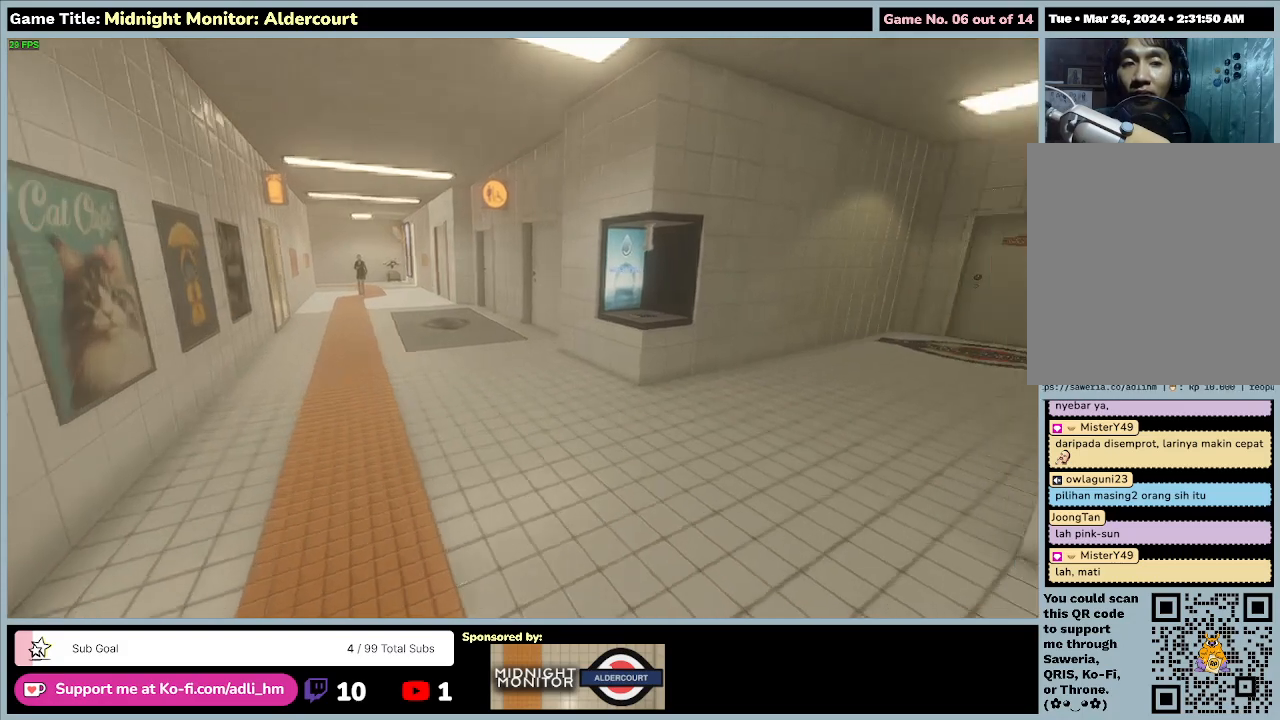
{"keys": ["w"], "events": [[200, "a", "up"]]}
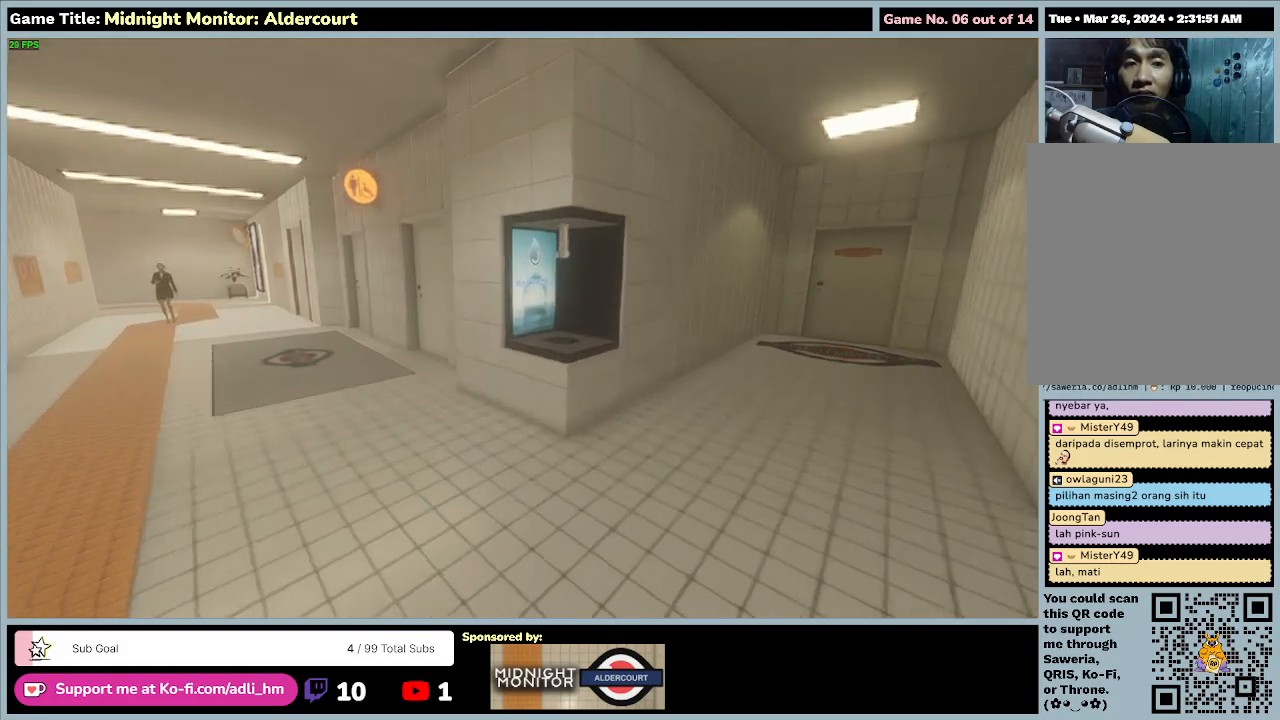
{"keys": ["w"], "events": []}
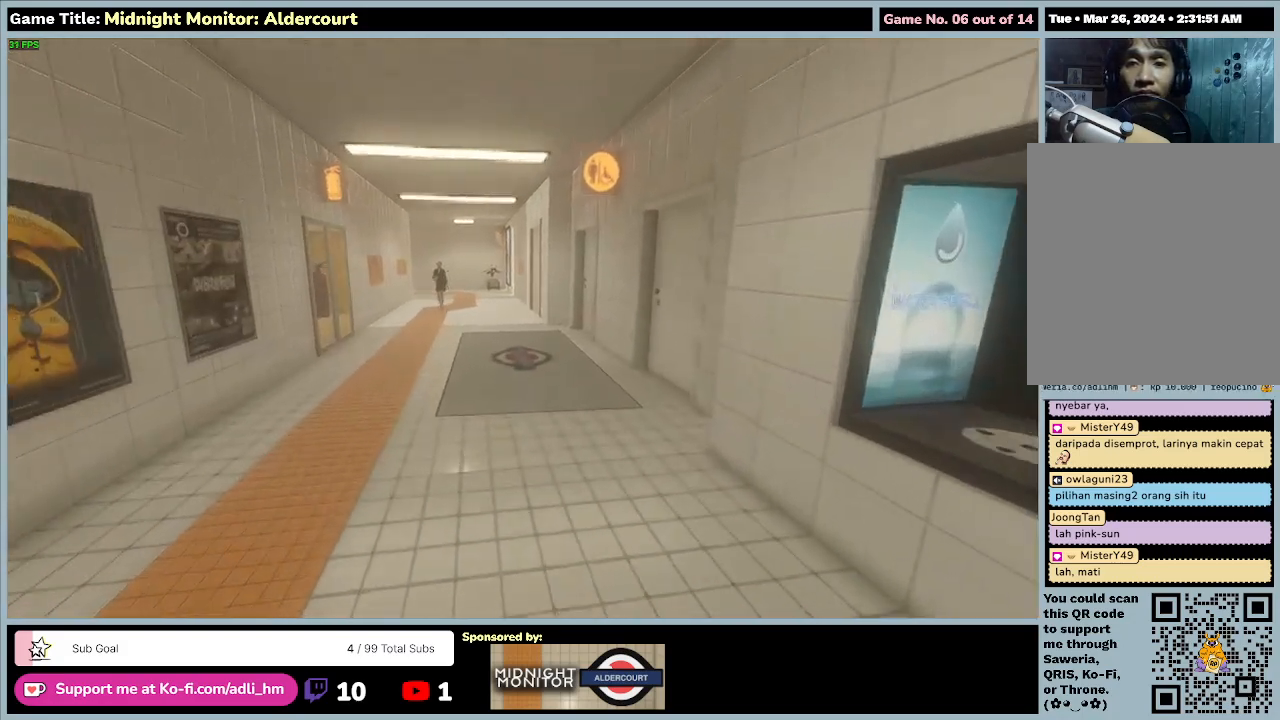
{"keys": ["w"], "events": []}
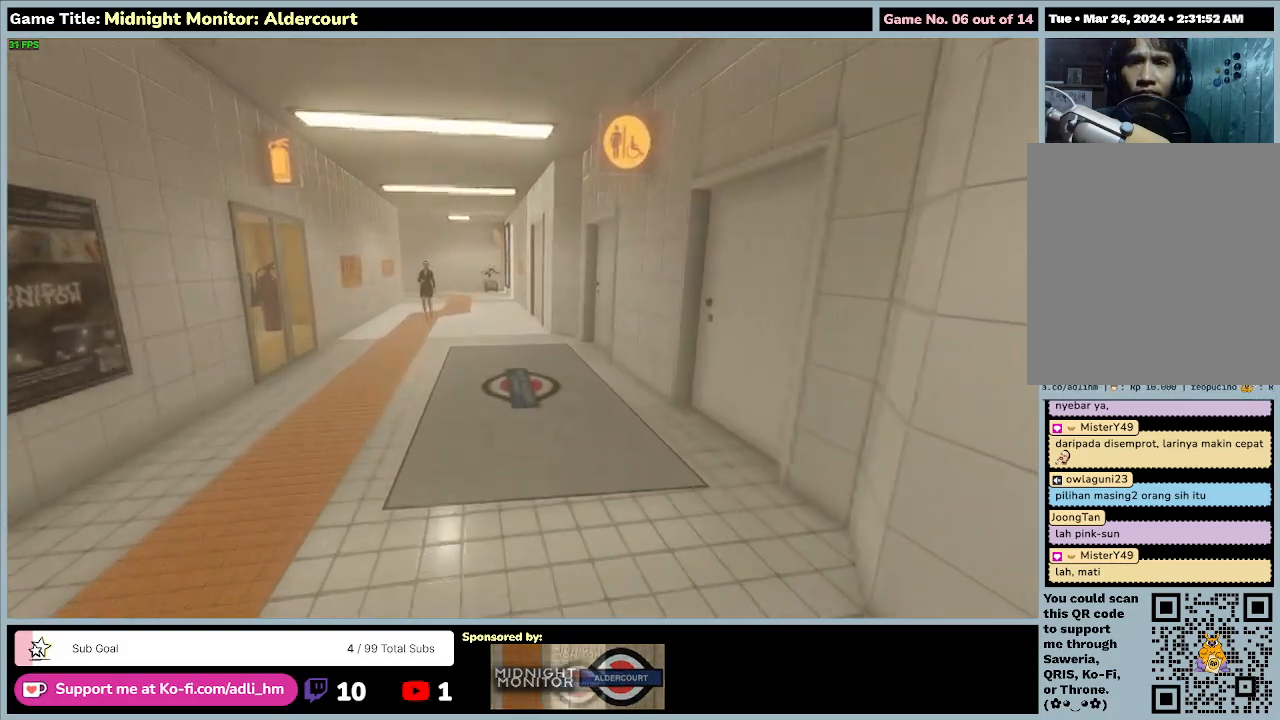
{"keys": ["w"], "events": []}
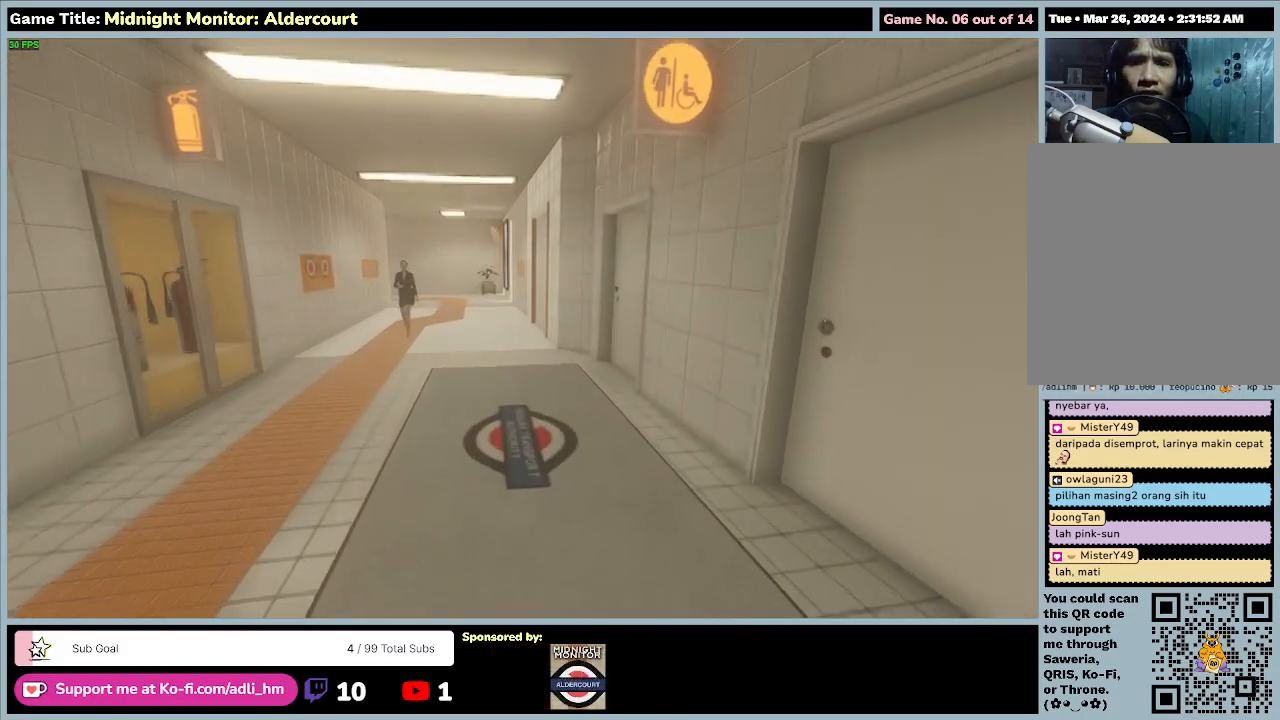
{"keys": ["w"], "events": []}
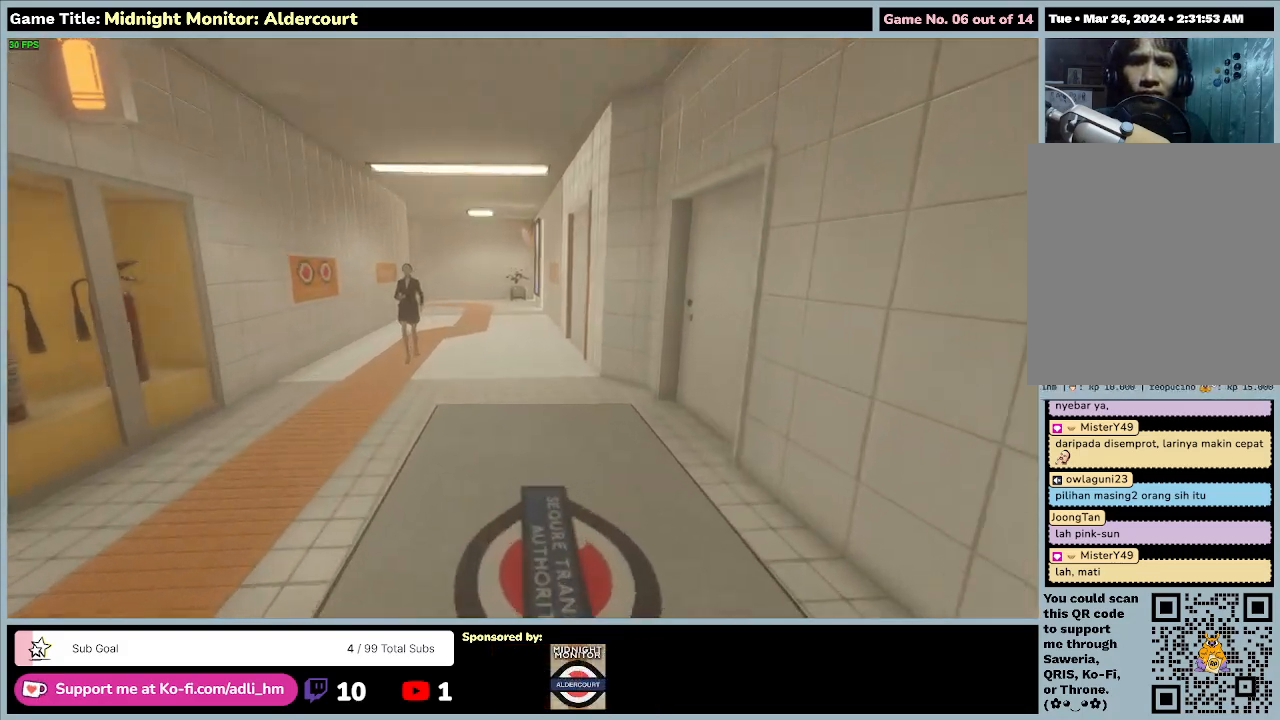
{"keys": ["w"], "events": []}
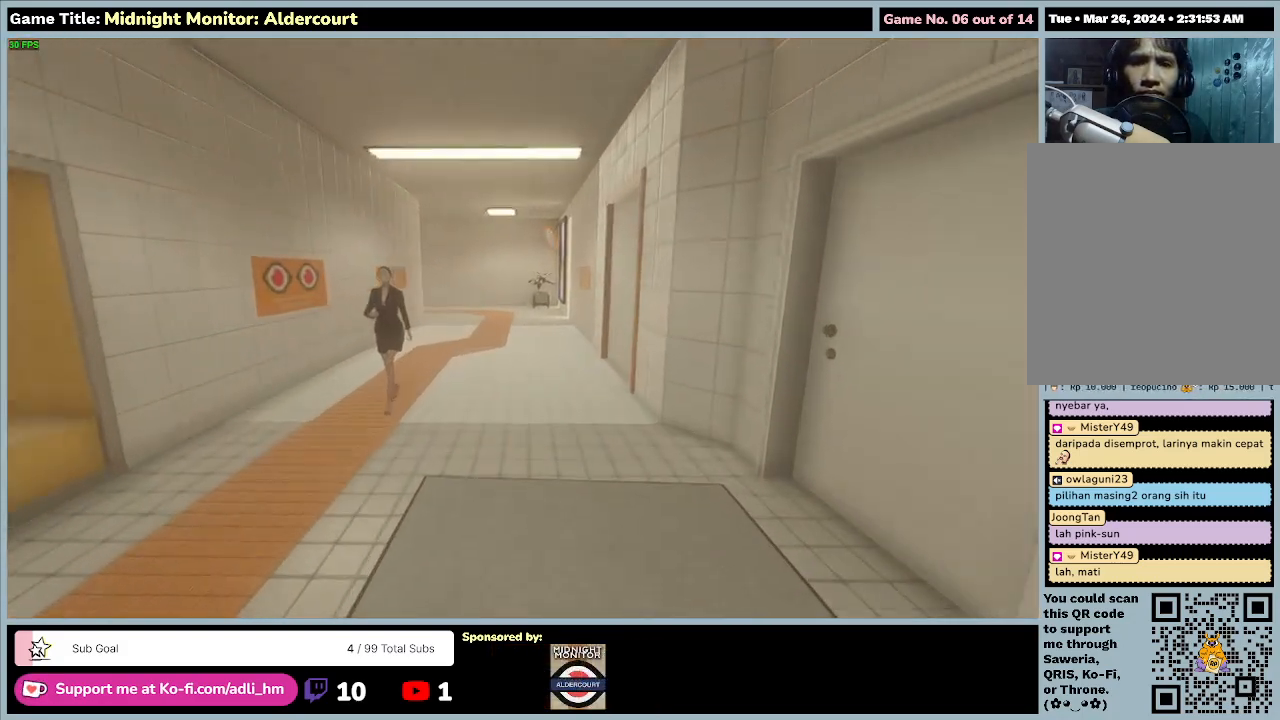
{"keys": ["w"], "events": []}
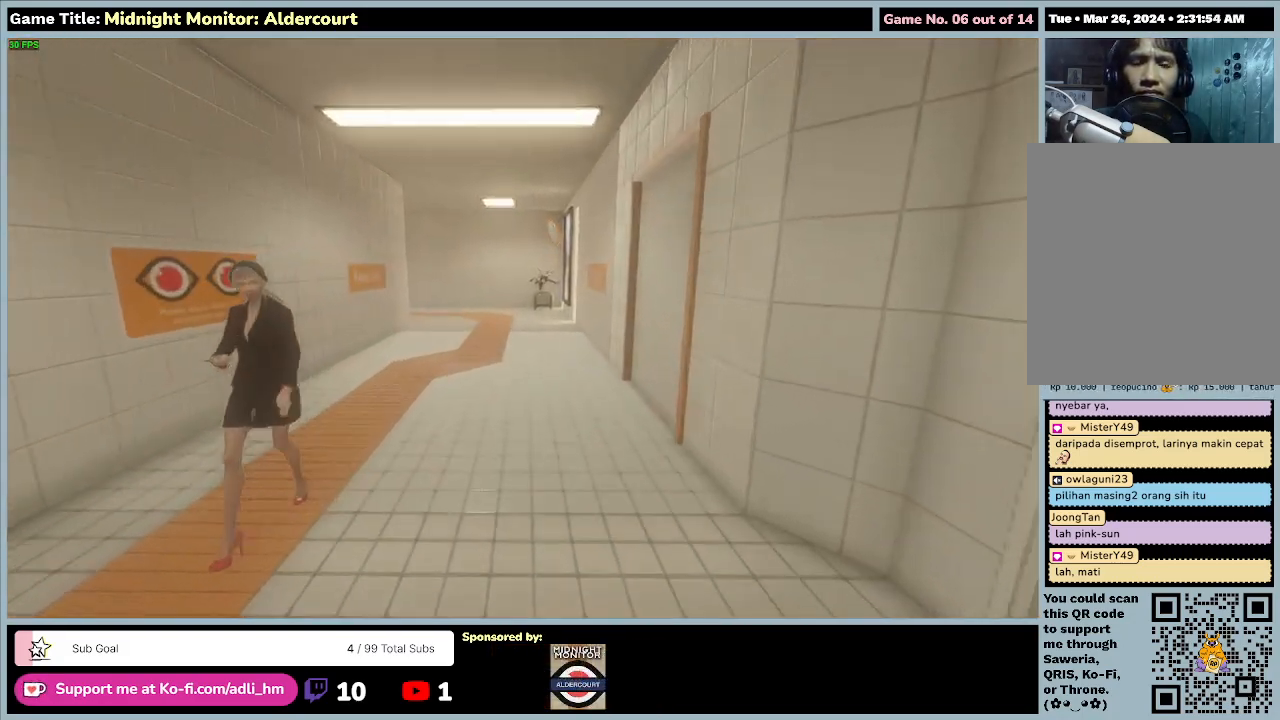
{"keys": ["w"], "events": []}
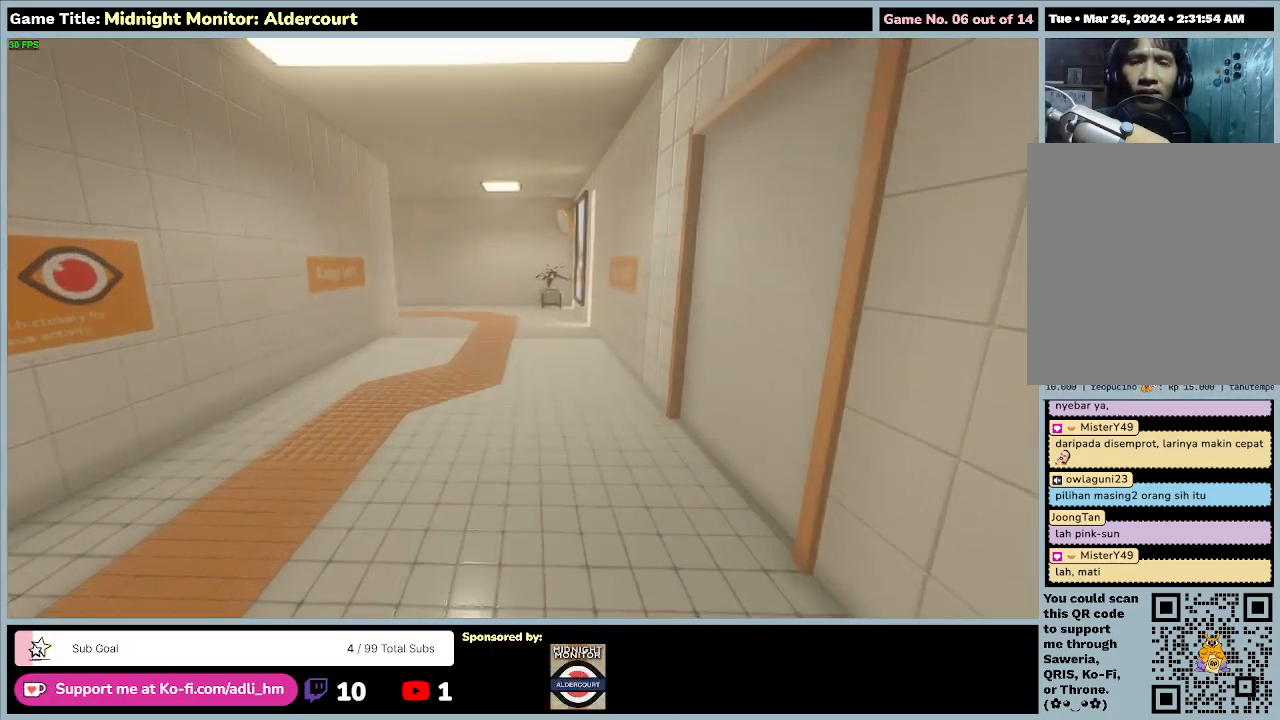
{"keys": ["w"], "events": []}
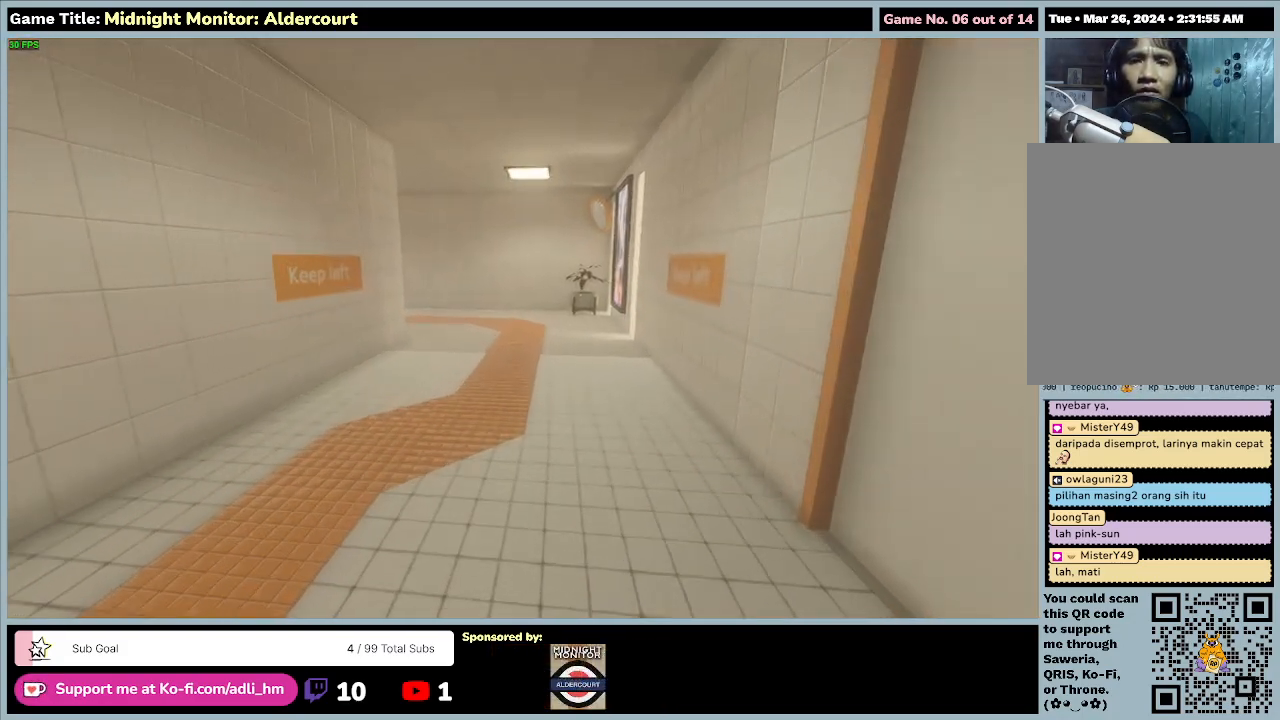
{"keys": ["w"], "events": []}
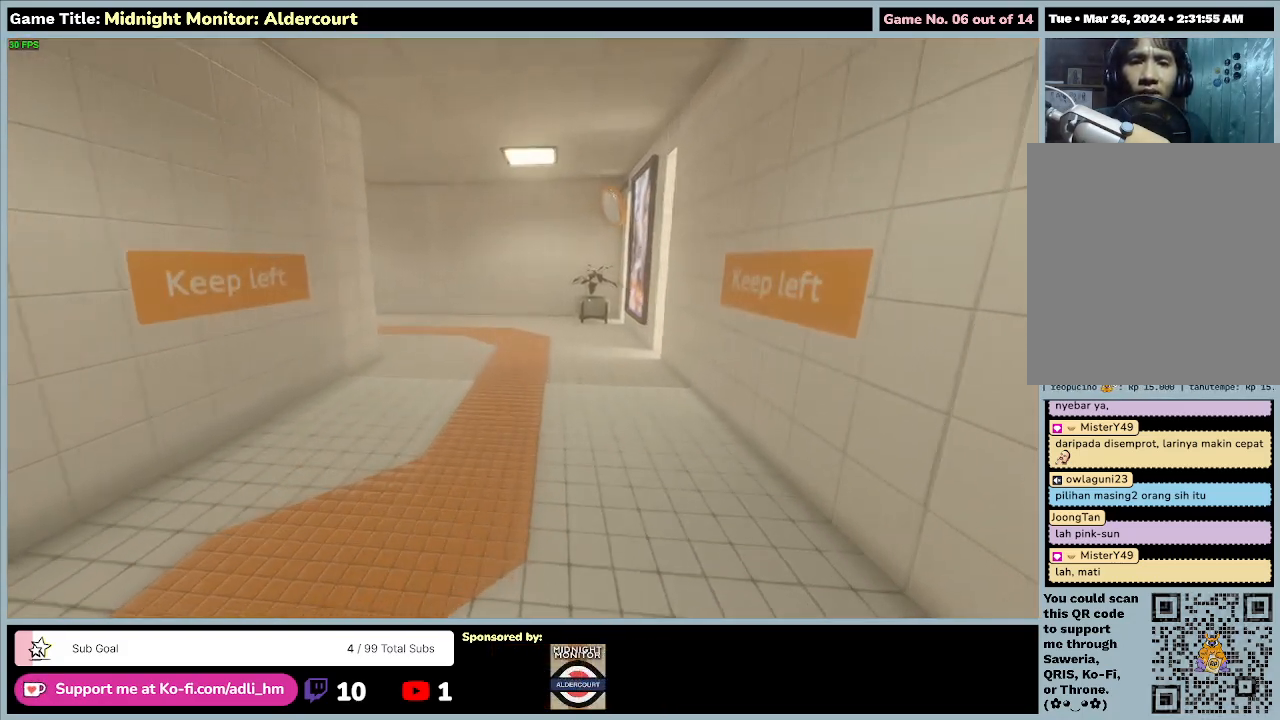
{"keys": ["w"], "events": []}
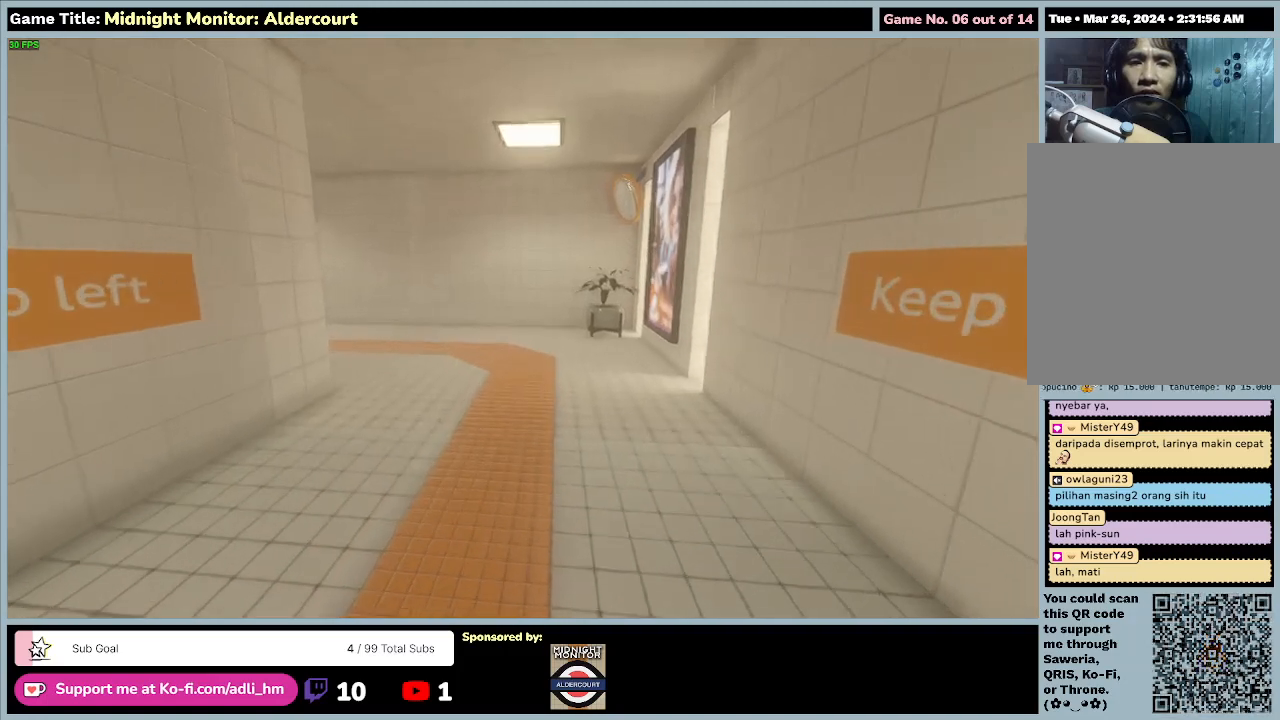
{"keys": ["w"], "events": []}
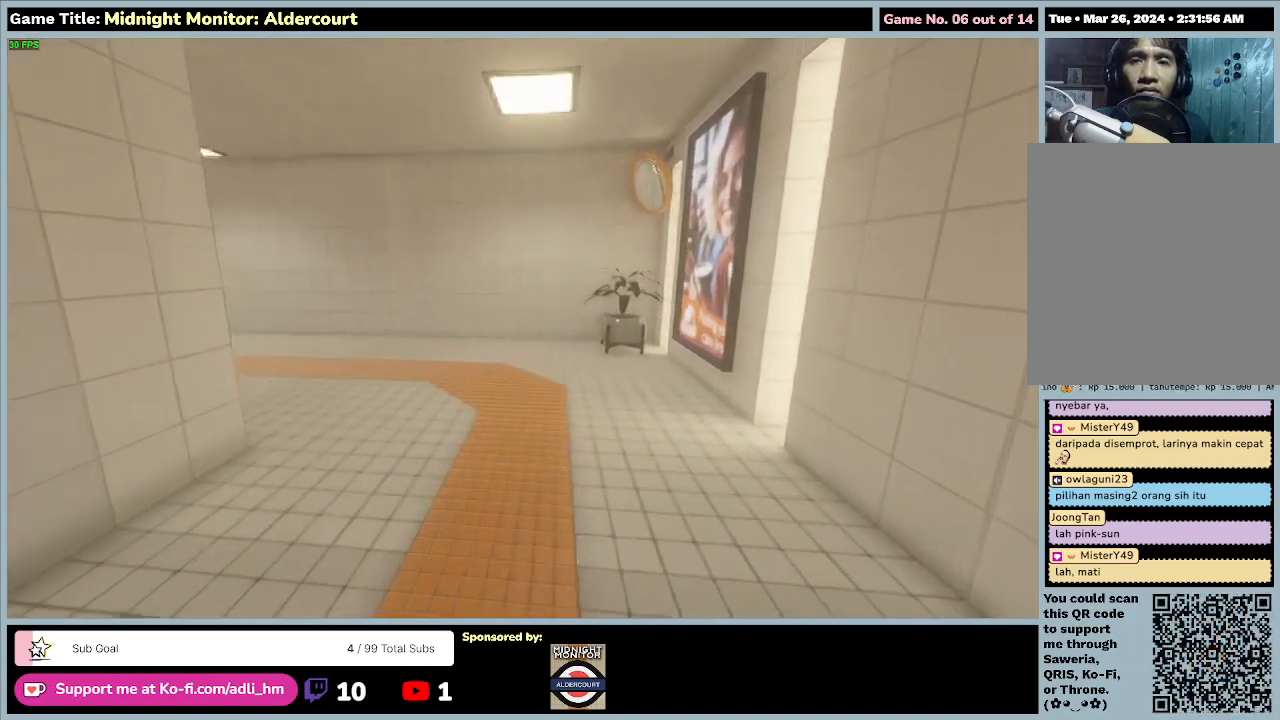
{"keys": ["w"], "events": []}
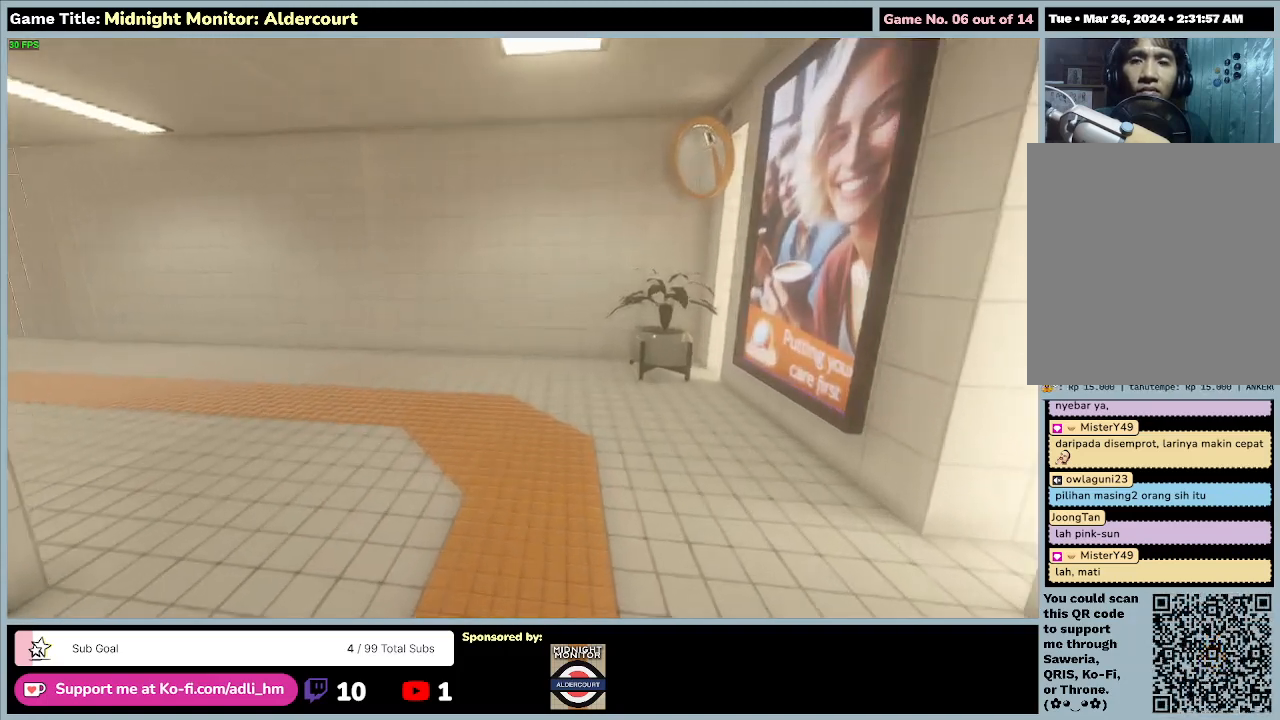
{"keys": ["d", "w"], "events": [[500, "d", "down"]]}
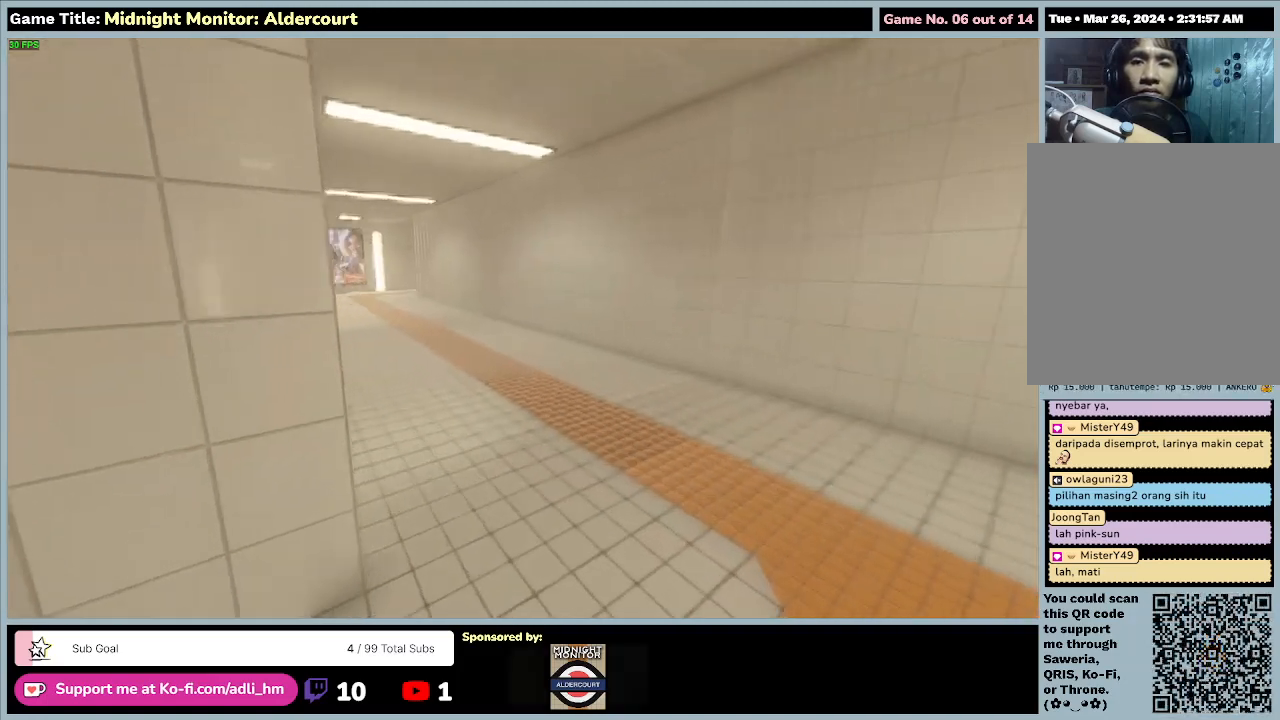
{"keys": ["d", "w"], "events": []}
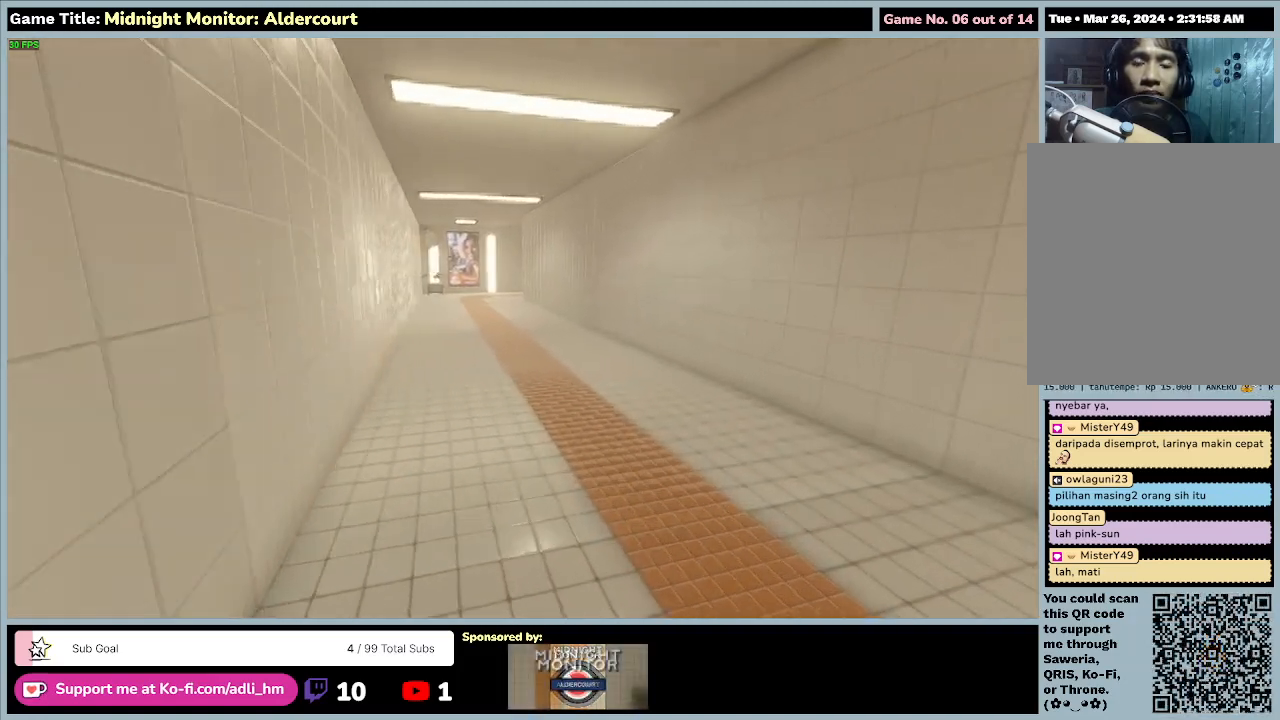
{"keys": ["w"], "events": [[233, "d", "up"]]}
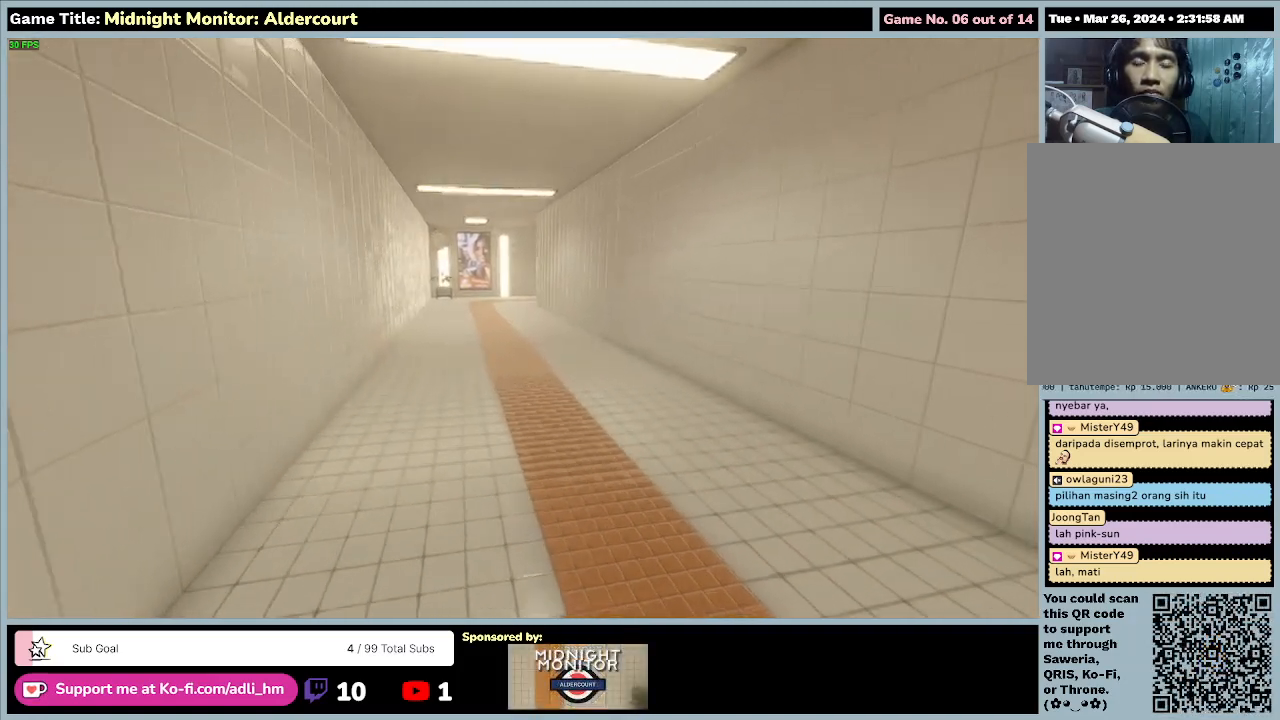
{"keys": ["w"], "events": []}
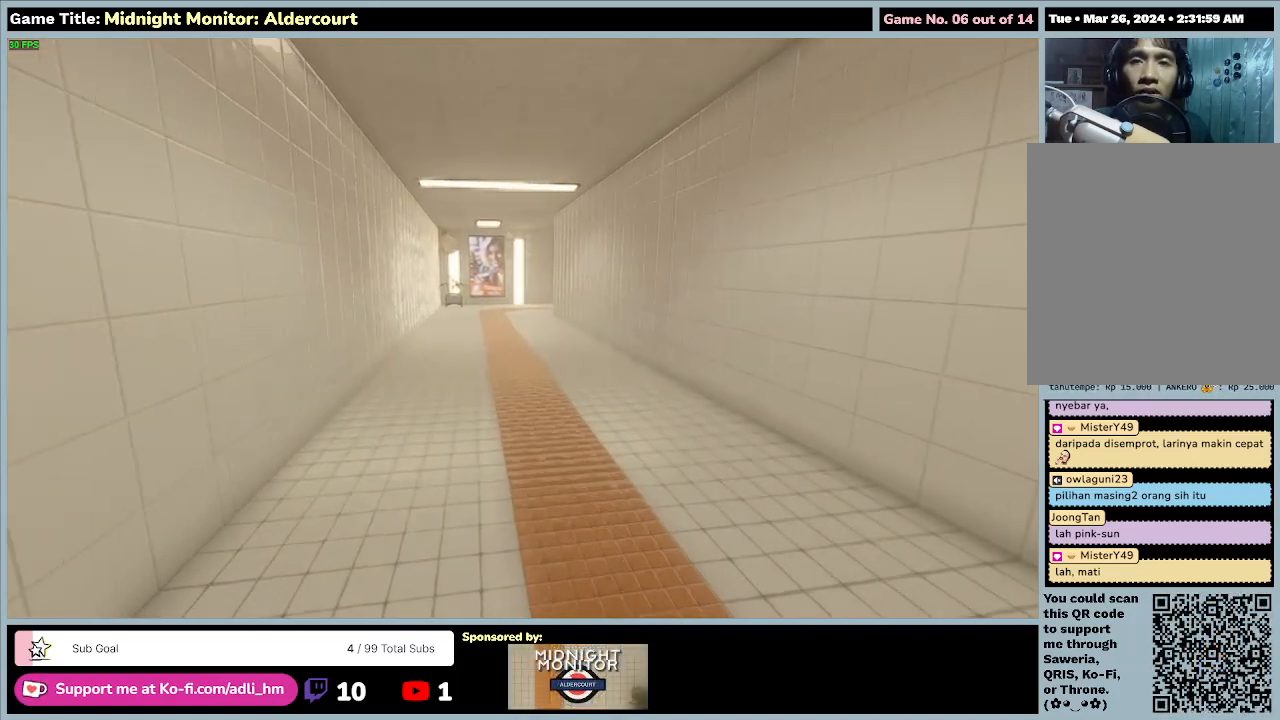
{"keys": ["w"], "events": []}